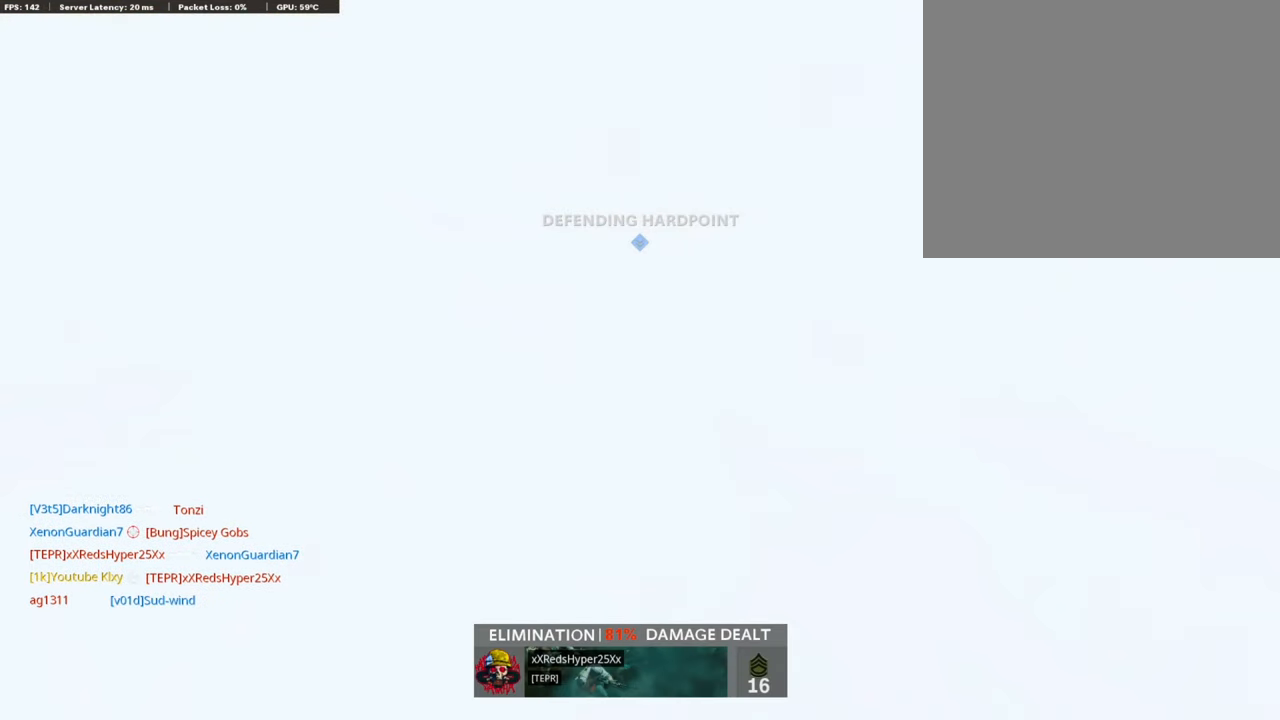
Gameplay with a controller (PlayStation layout); each line is a JSON object with the inputs held at the frame after it. "events" lists button and stick changes between this image and that frame as [ms after this image, input, new state], when the widget could be followed in between. Not read: TOUCHPAD.
{"buttons": [], "left_stick": "center", "right_stick": "center"}
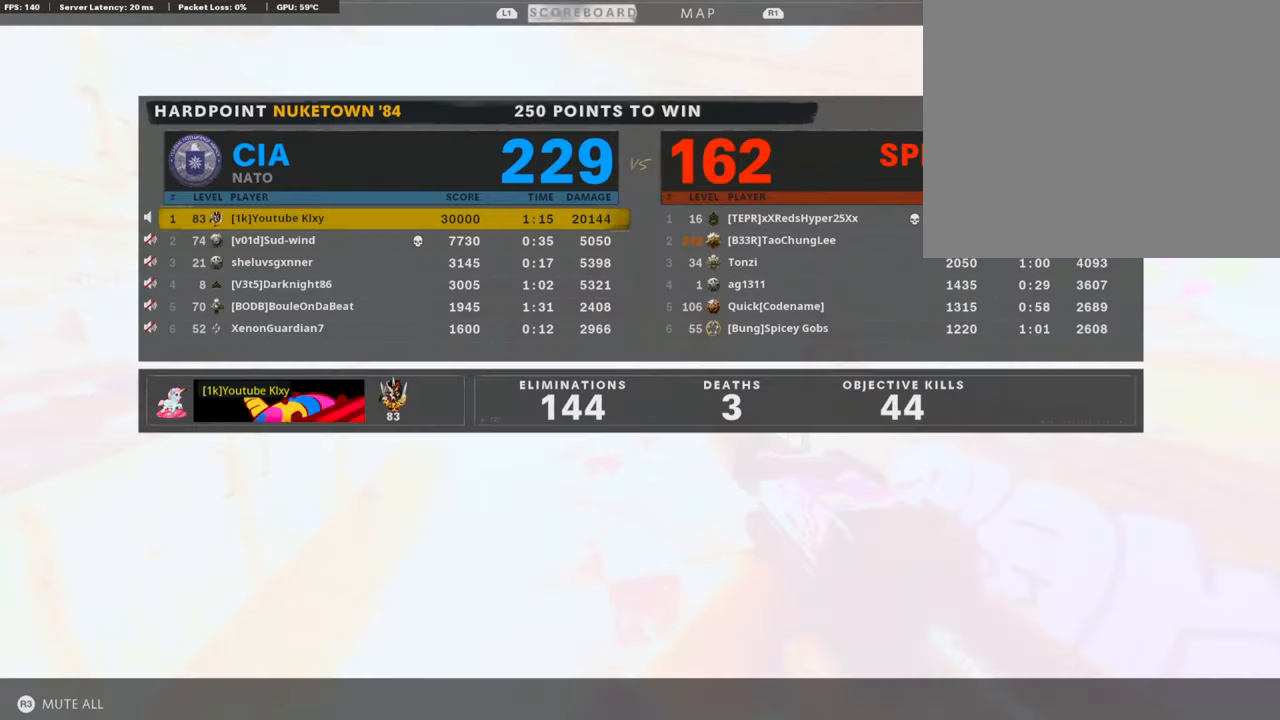
{"buttons": [], "left_stick": "center", "right_stick": "center", "events": []}
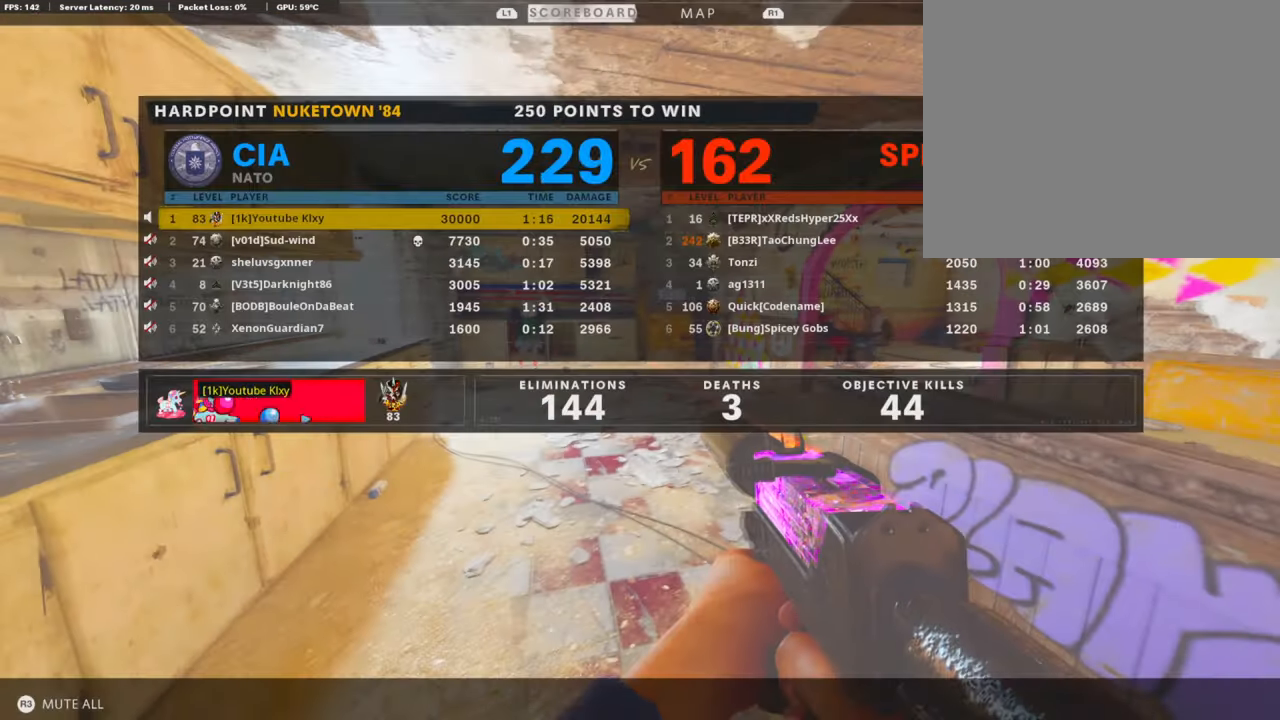
{"buttons": [], "left_stick": "center", "right_stick": "center", "events": []}
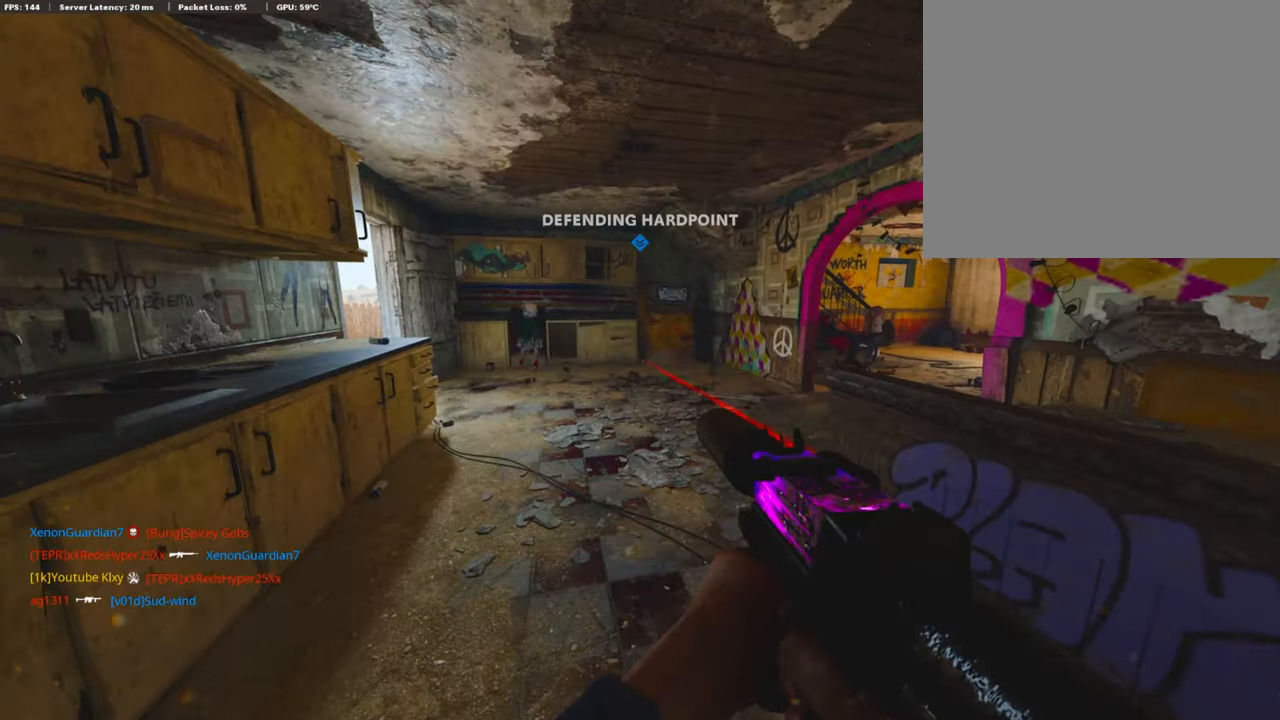
{"buttons": [], "left_stick": "center", "right_stick": "center", "events": []}
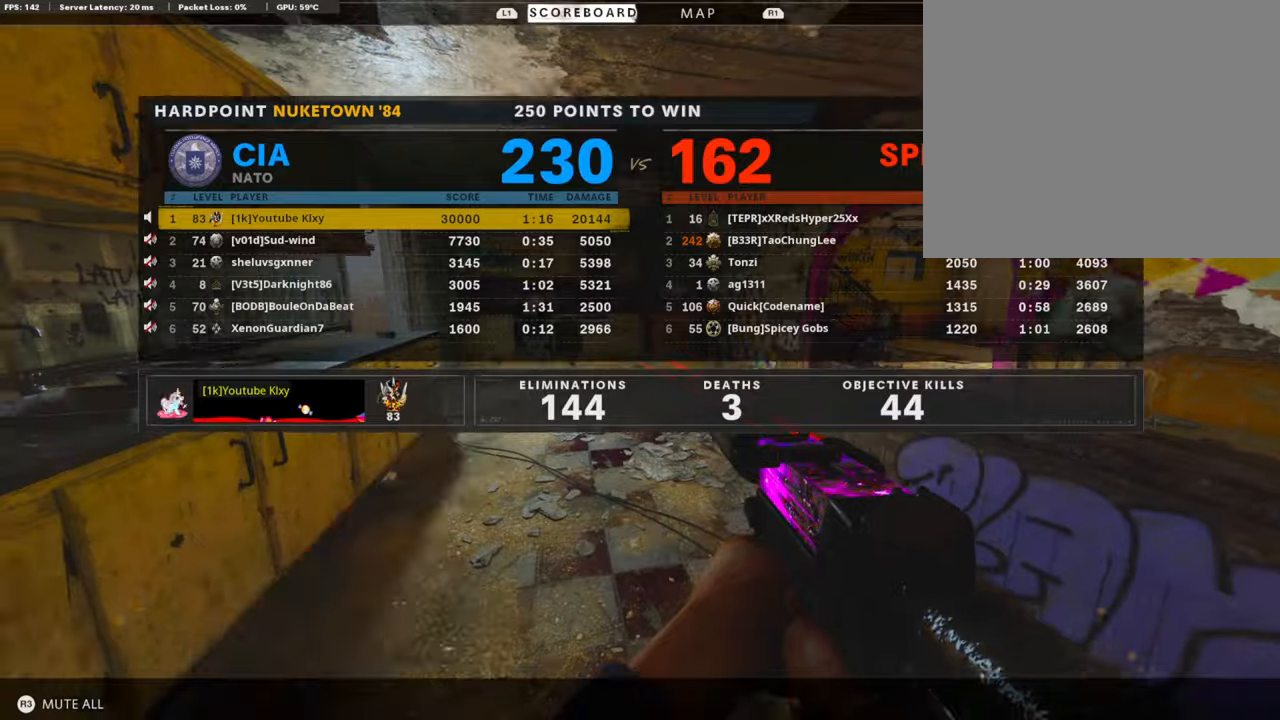
{"buttons": ["SQUARE"], "left_stick": "center", "right_stick": "center", "events": [[454, "SQUARE", "down"]]}
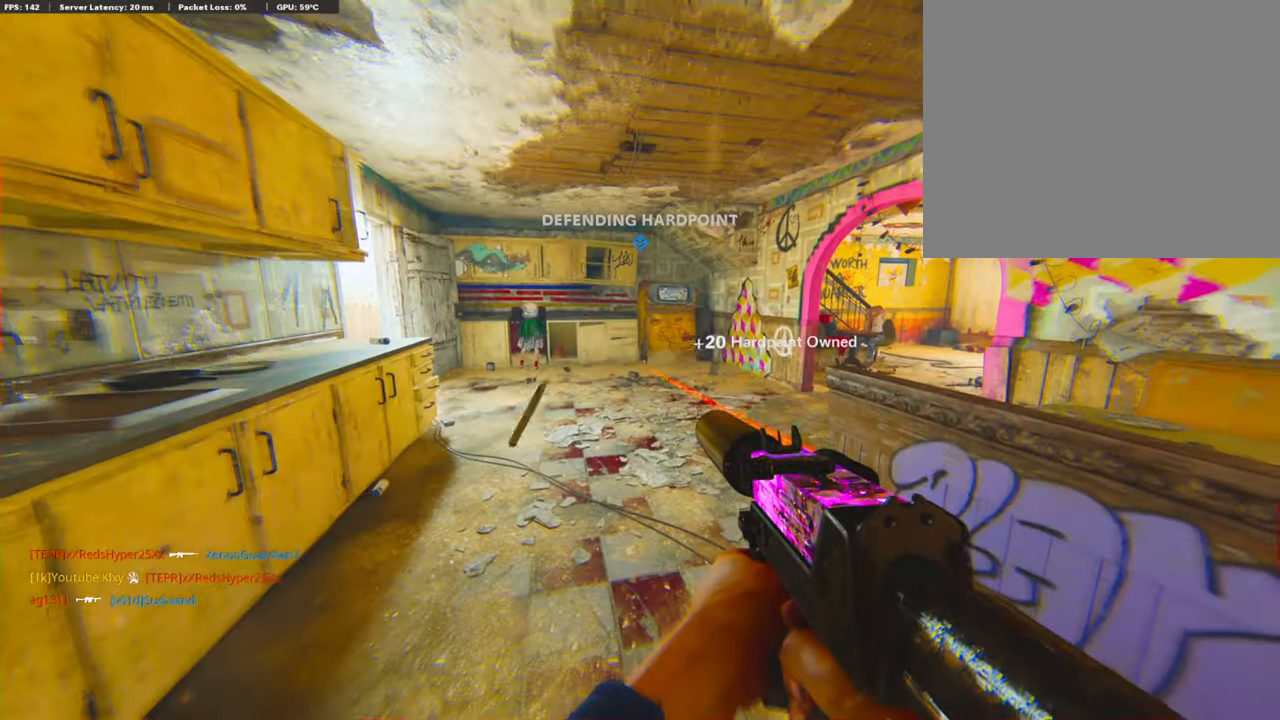
{"buttons": [], "left_stick": "up", "right_stick": "center", "events": [[17, "SQUARE", "up"], [353, "left_stick", "up"]]}
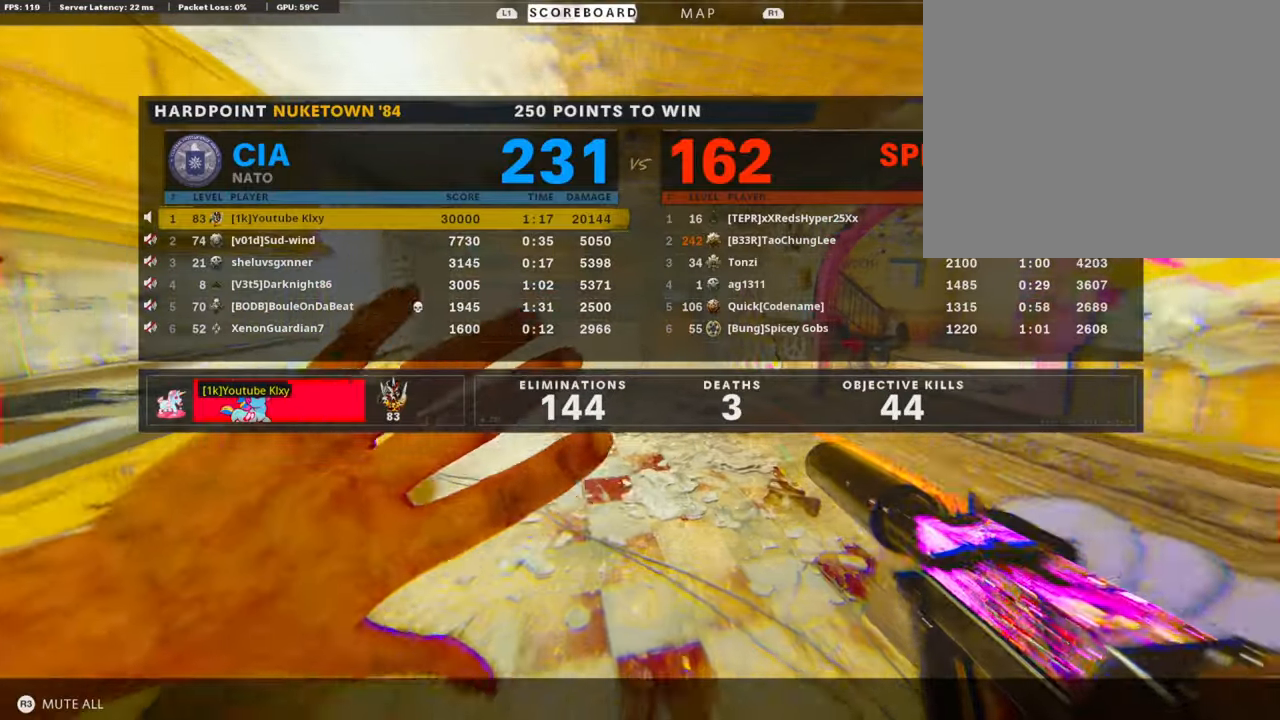
{"buttons": [], "left_stick": "down", "right_stick": "center", "events": [[353, "left_stick", "down"]]}
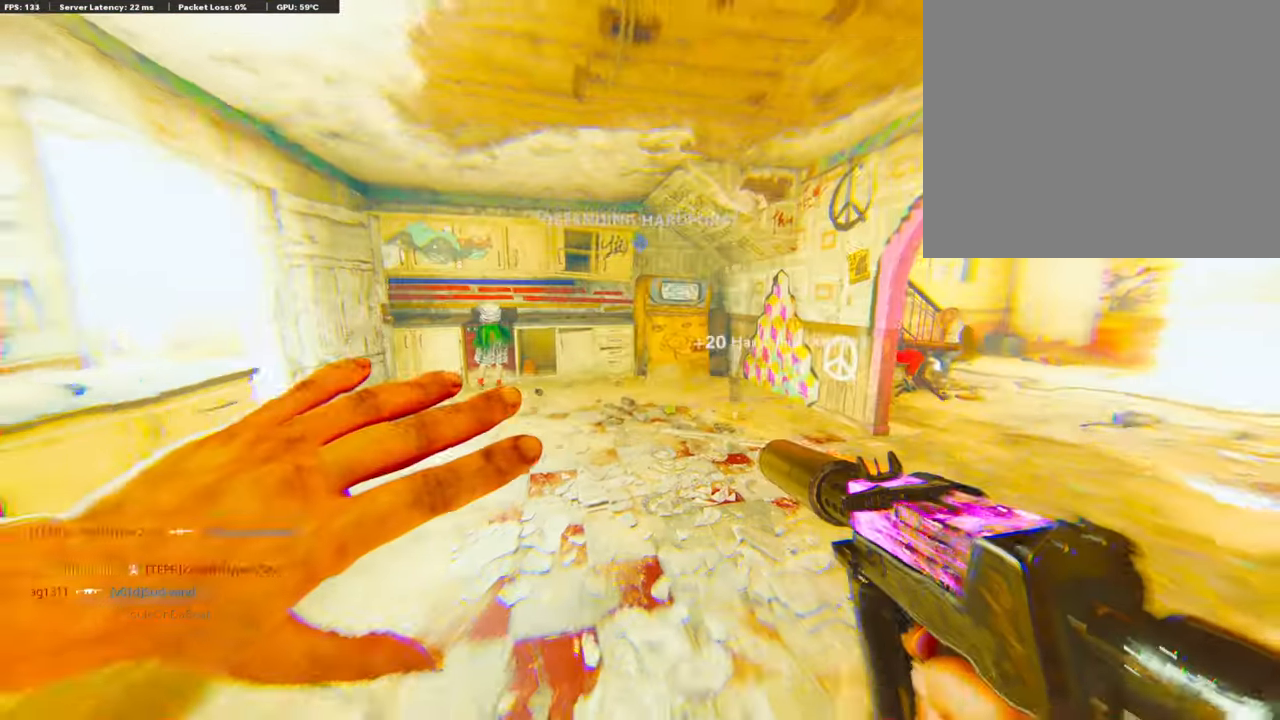
{"buttons": [], "left_stick": "center", "right_stick": "center", "events": [[84, "left_stick", "center"]]}
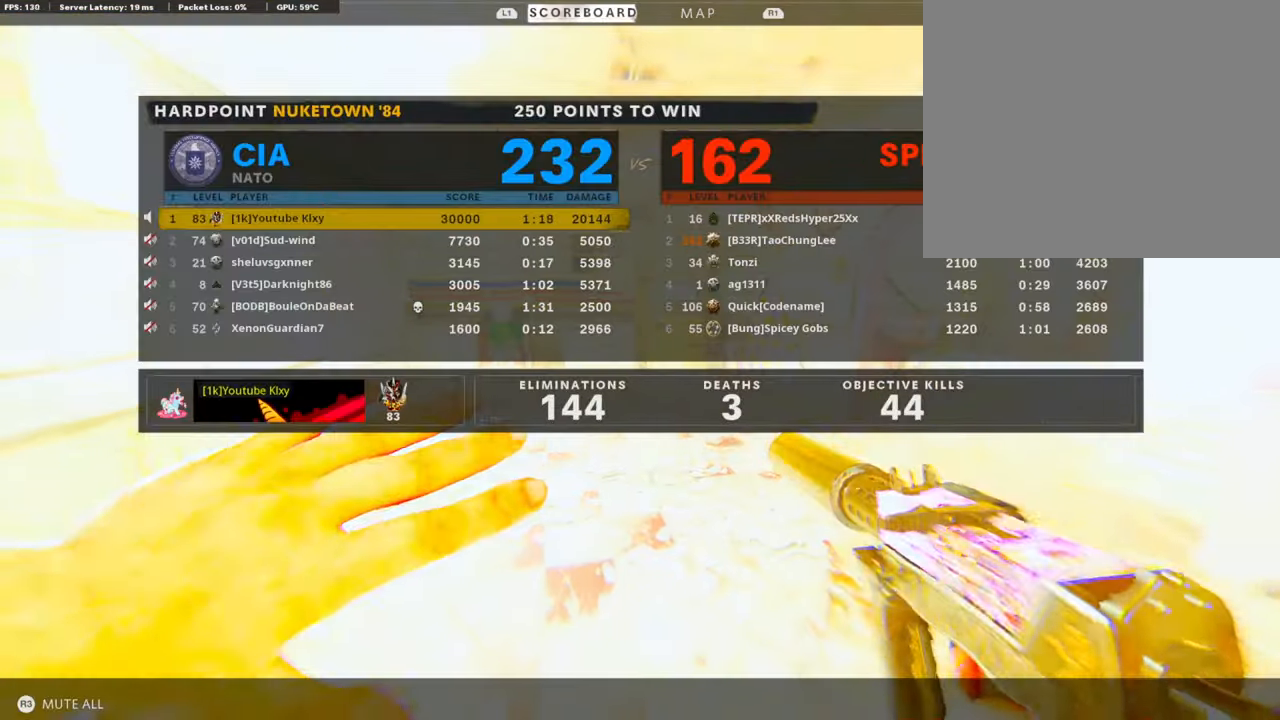
{"buttons": [], "left_stick": "center", "right_stick": "center", "events": []}
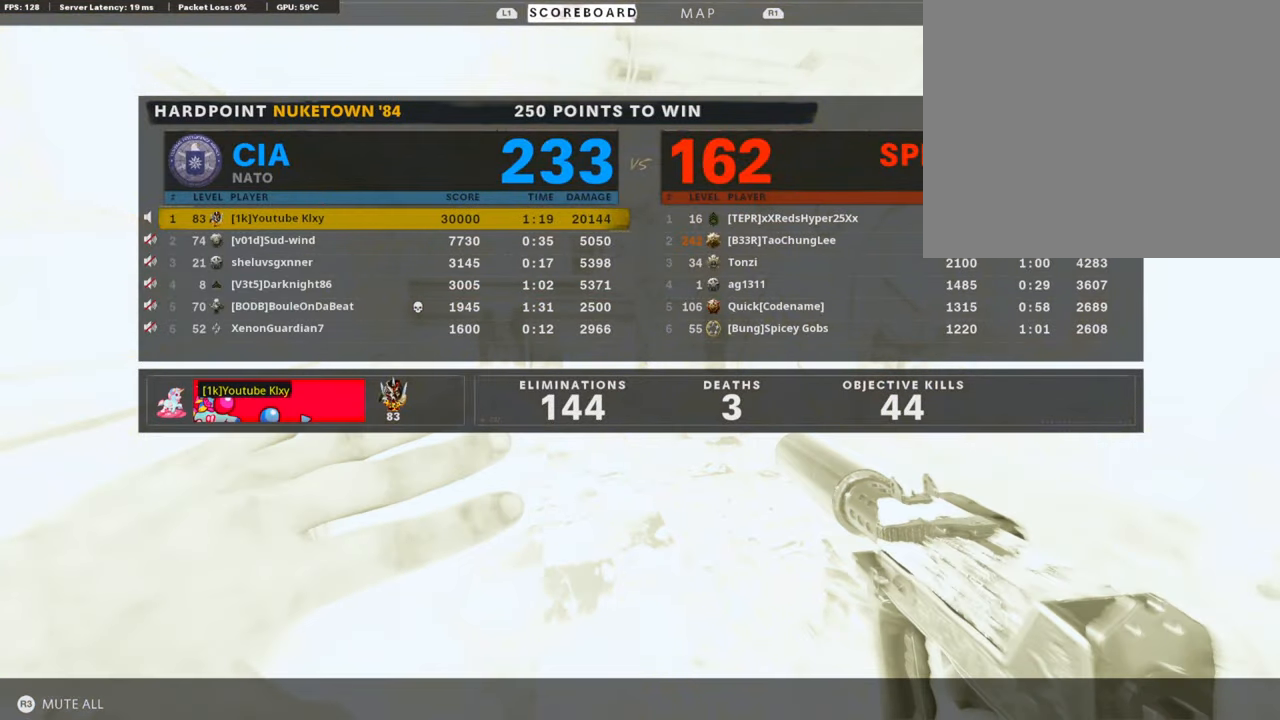
{"buttons": [], "left_stick": "center", "right_stick": "center", "events": []}
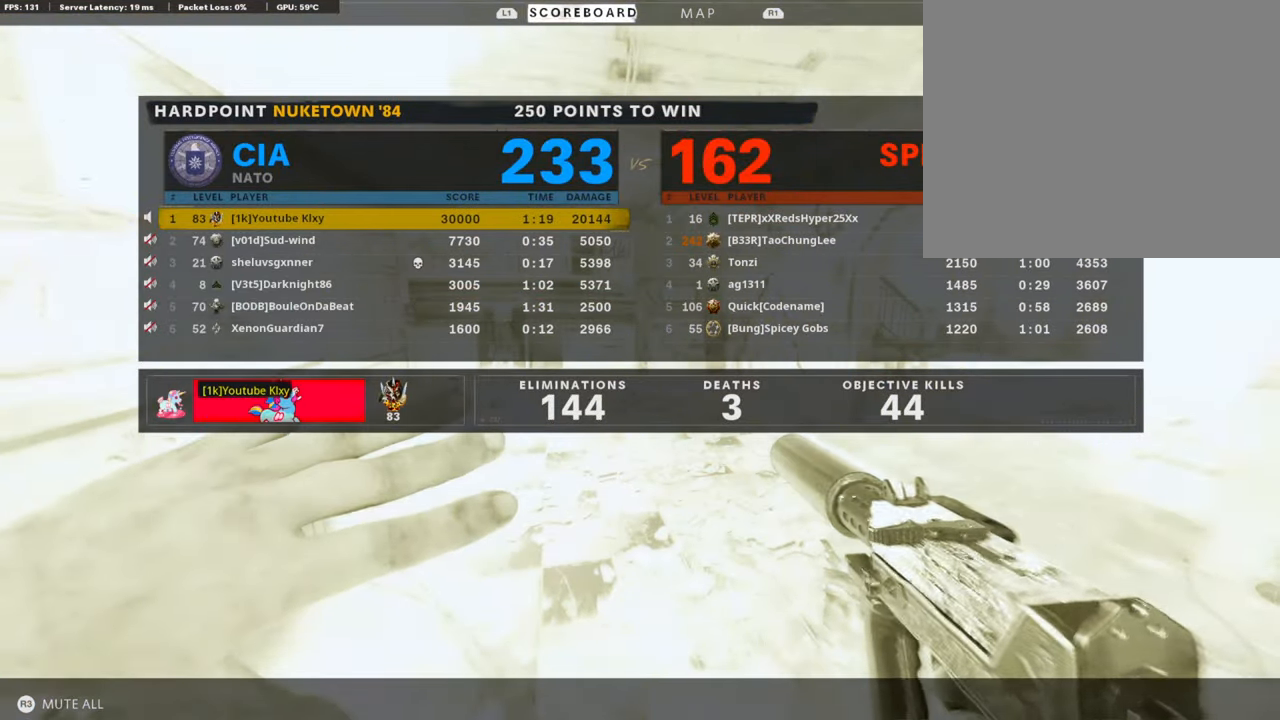
{"buttons": [], "left_stick": "center", "right_stick": "center", "events": []}
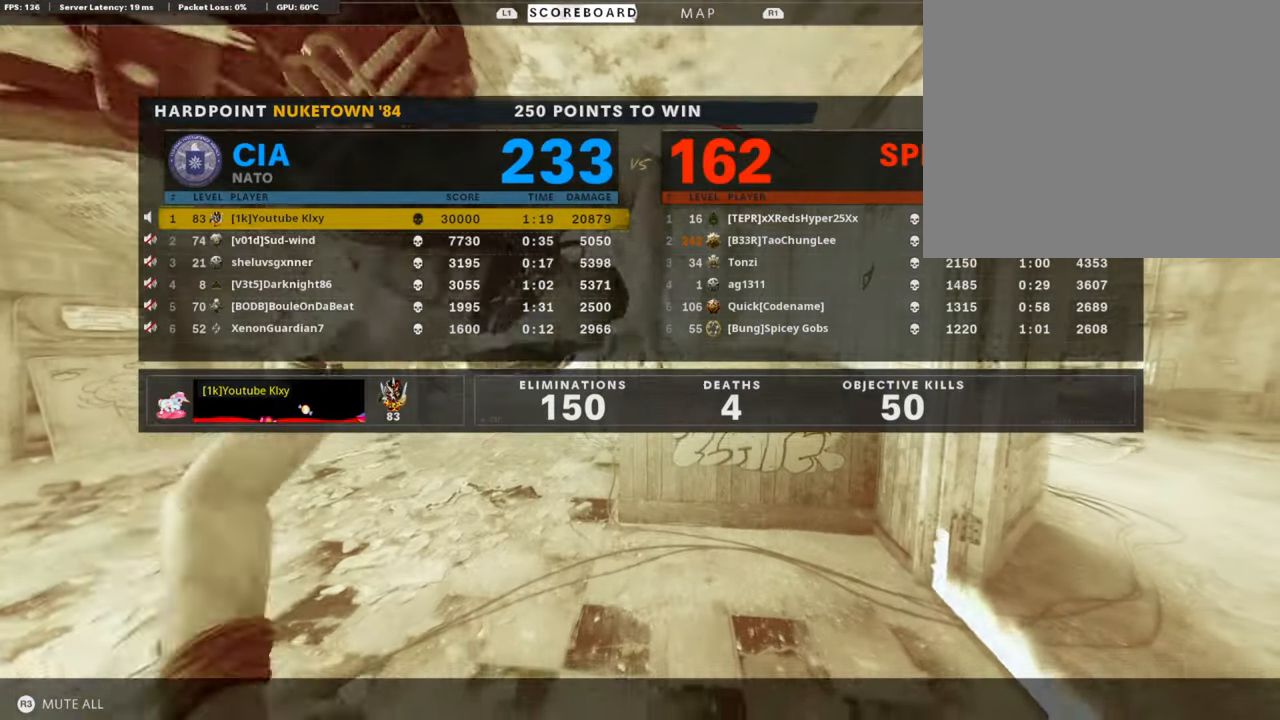
{"buttons": [], "left_stick": "center", "right_stick": "center", "events": []}
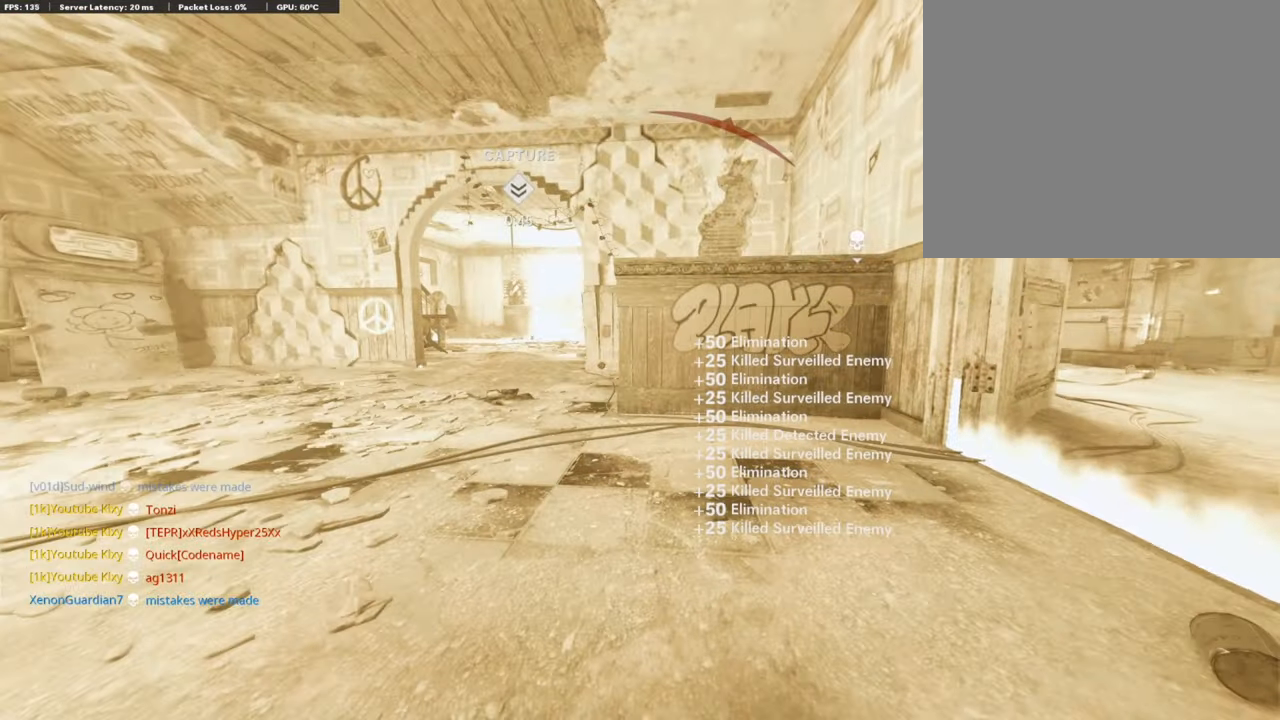
{"buttons": ["CROSS", "SQUARE"], "left_stick": "up", "right_stick": "center", "events": [[17, "SQUARE", "down"], [34, "CROSS", "down"], [185, "CROSS", "up"], [185, "SQUARE", "up"], [269, "CROSS", "down"], [303, "SQUARE", "down"], [353, "left_stick", "up"], [387, "SQUARE", "up"], [404, "CROSS", "up"], [471, "CROSS", "down"], [488, "SQUARE", "down"]]}
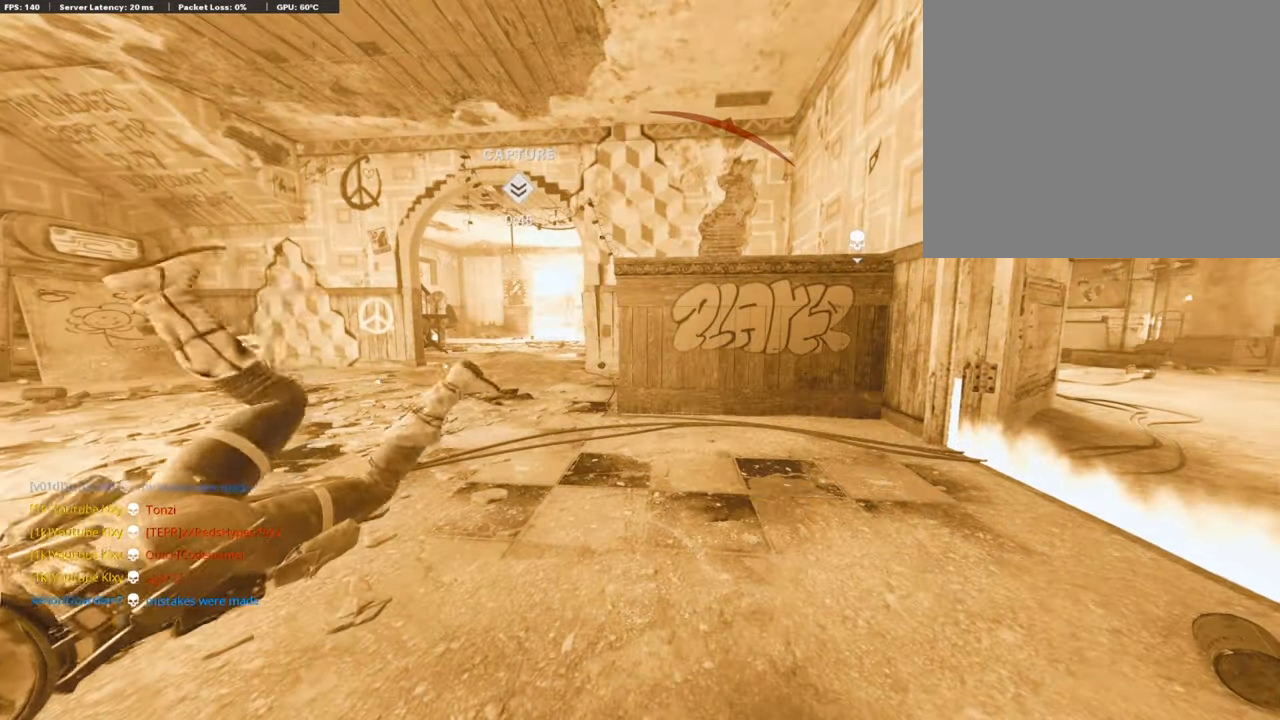
{"buttons": [], "left_stick": "up", "right_stick": "center", "events": [[51, "CROSS", "up"], [51, "SQUARE", "up"]]}
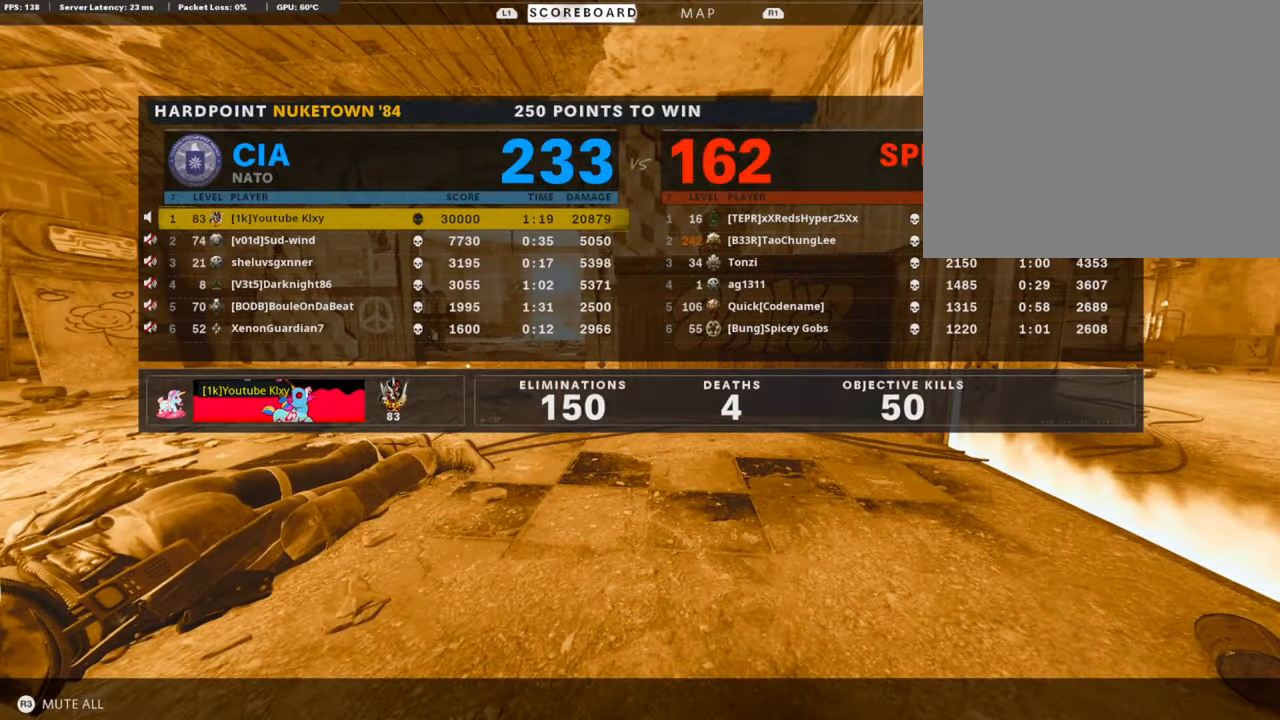
{"buttons": [], "left_stick": "up", "right_stick": "center", "events": []}
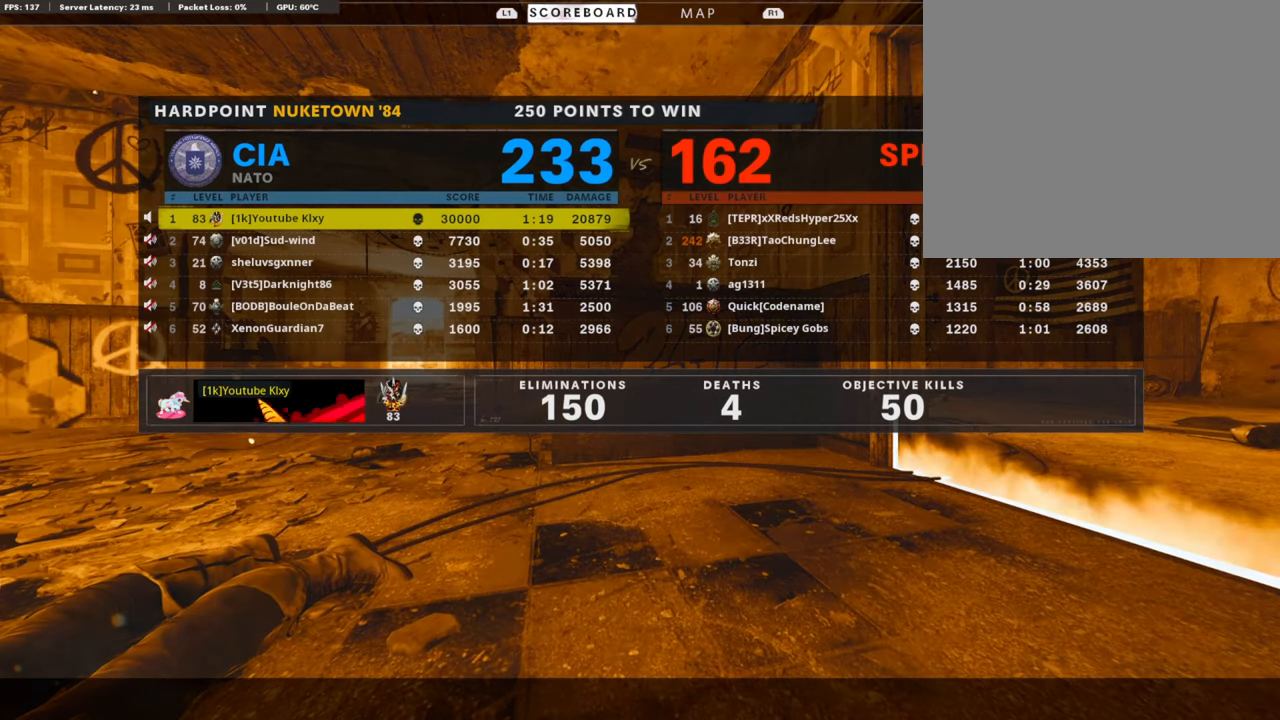
{"buttons": [], "left_stick": "up", "right_stick": "center", "events": []}
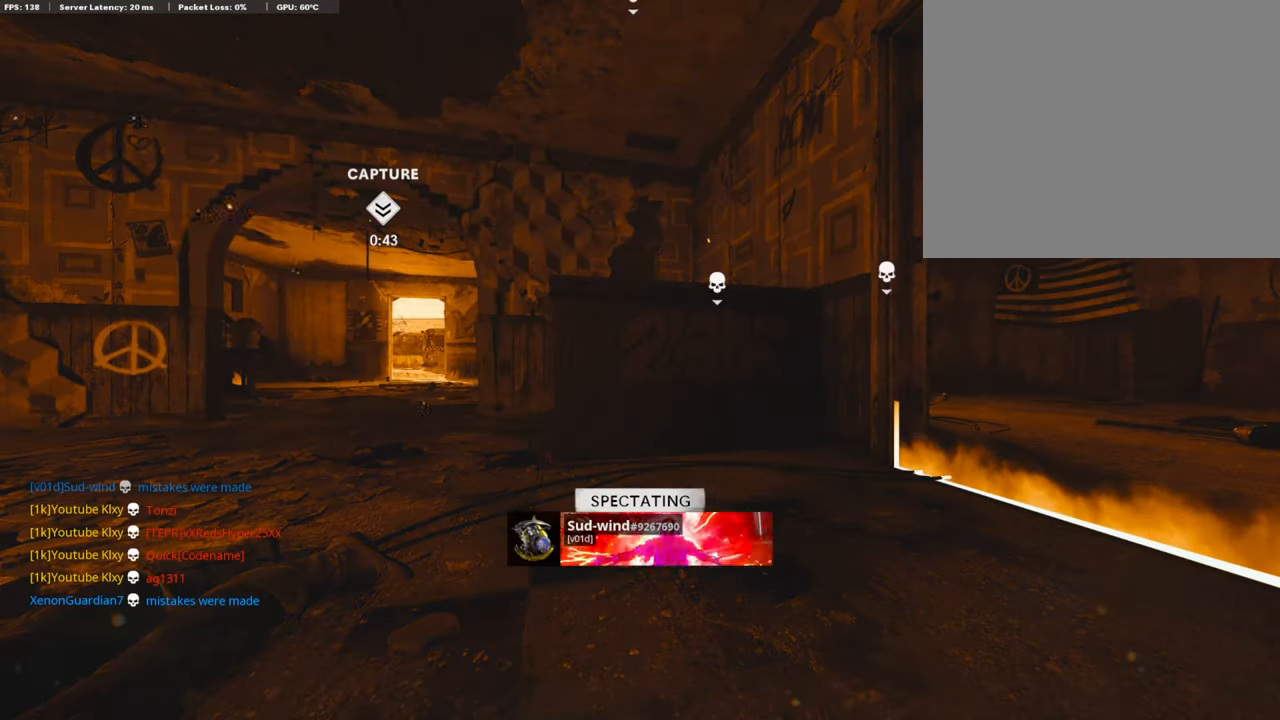
{"buttons": [], "left_stick": "center", "right_stick": "center", "events": [[168, "SQUARE", "down"], [184, "CROSS", "down"], [252, "left_stick", "center"], [352, "CROSS", "up"], [352, "SQUARE", "up"]]}
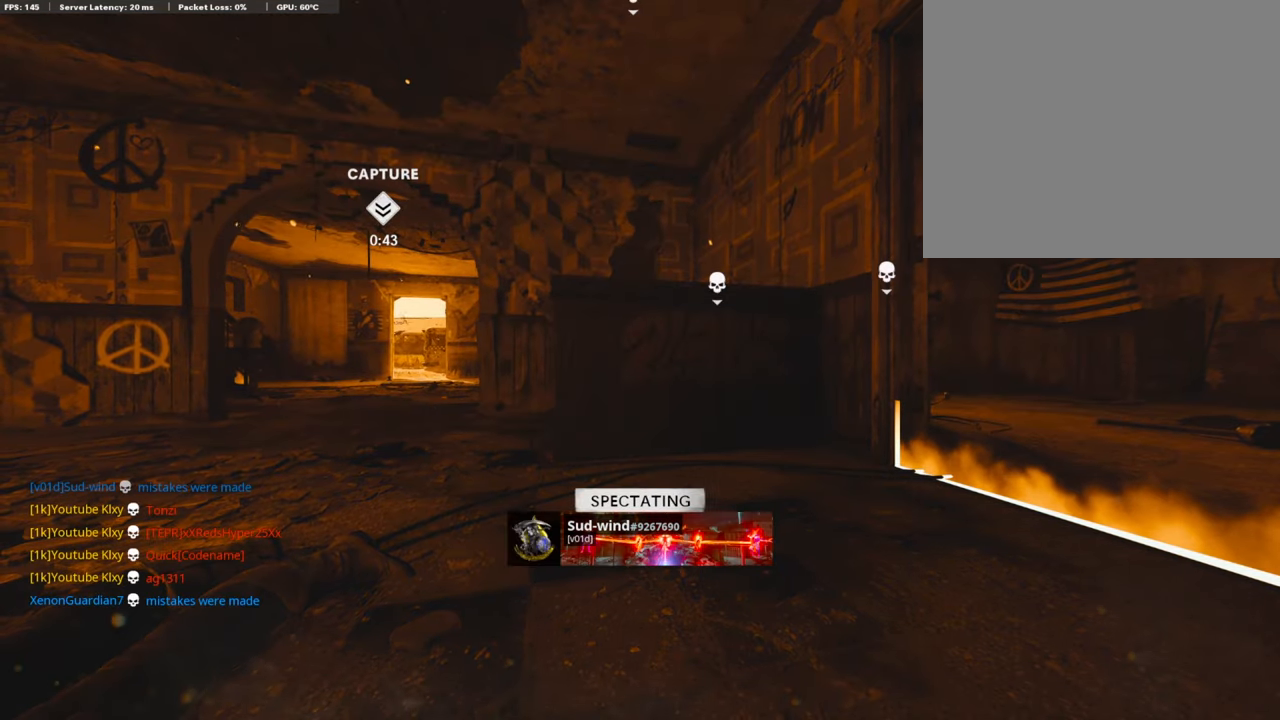
{"buttons": [], "left_stick": "center", "right_stick": "center", "events": [[285, "SQUARE", "down"], [302, "CROSS", "down"], [487, "CROSS", "up"], [487, "SQUARE", "up"]]}
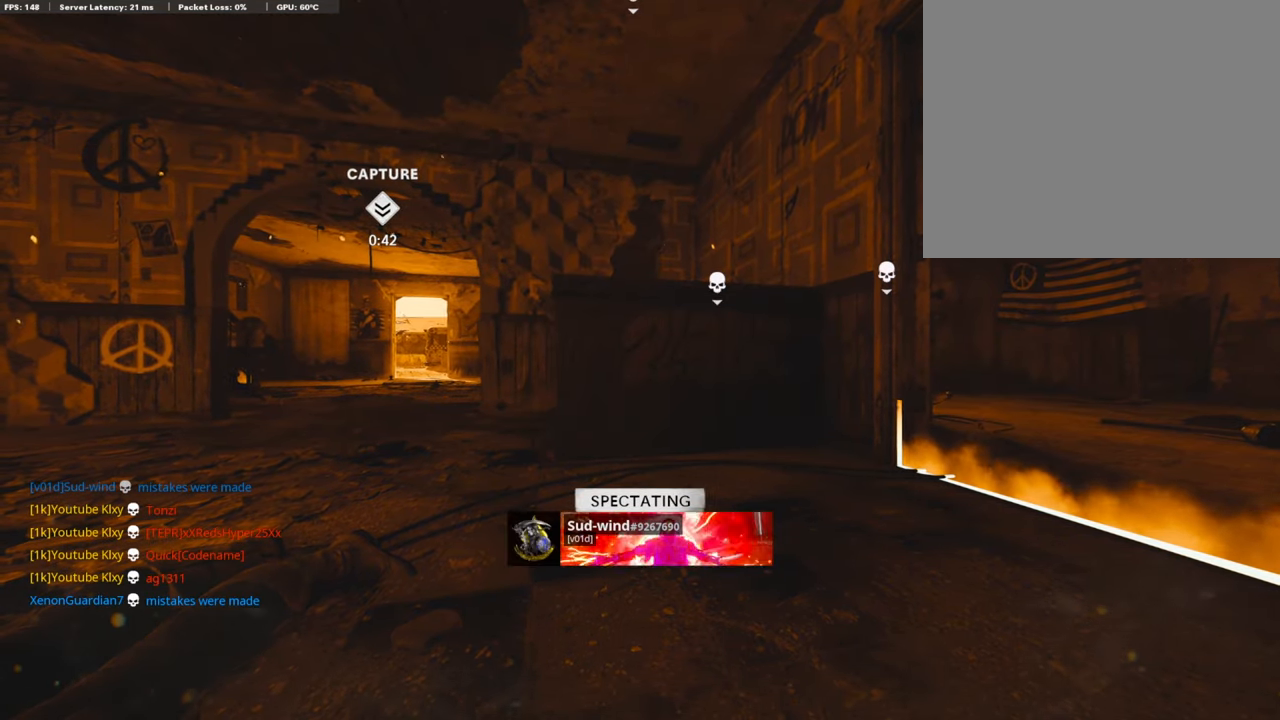
{"buttons": [], "left_stick": "center", "right_stick": "center", "events": []}
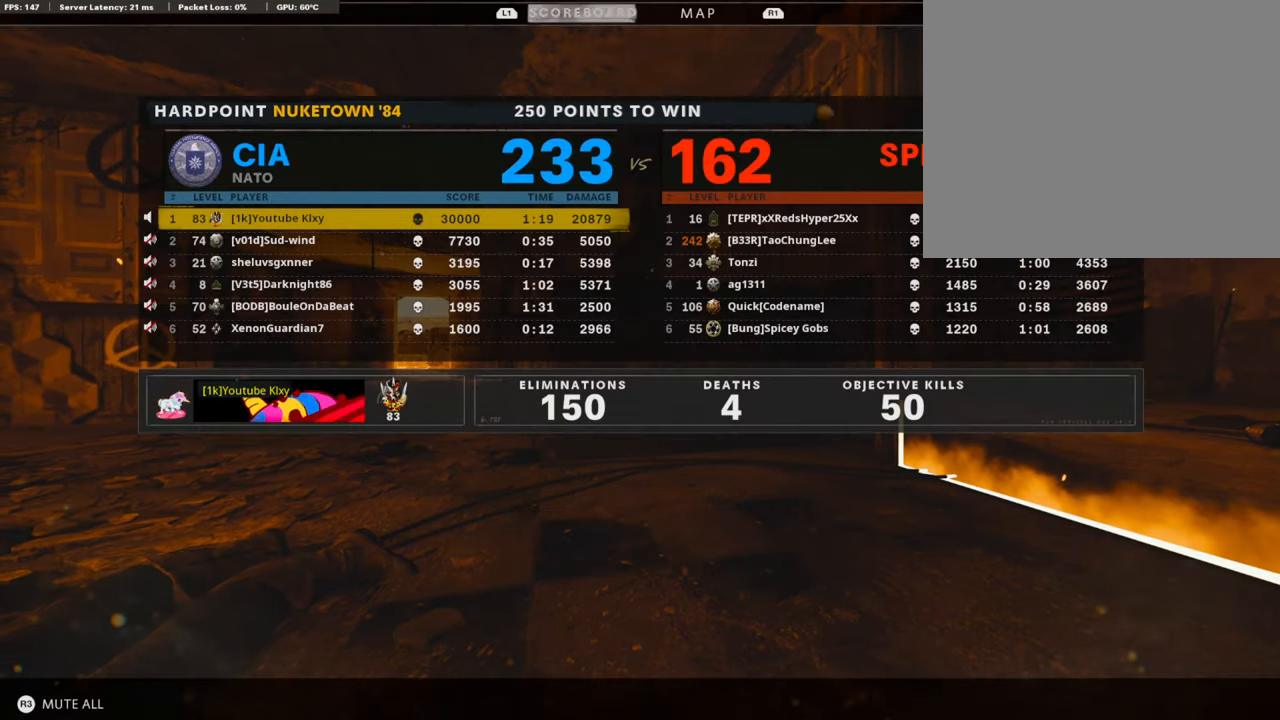
{"buttons": [], "left_stick": "center", "right_stick": "center", "events": []}
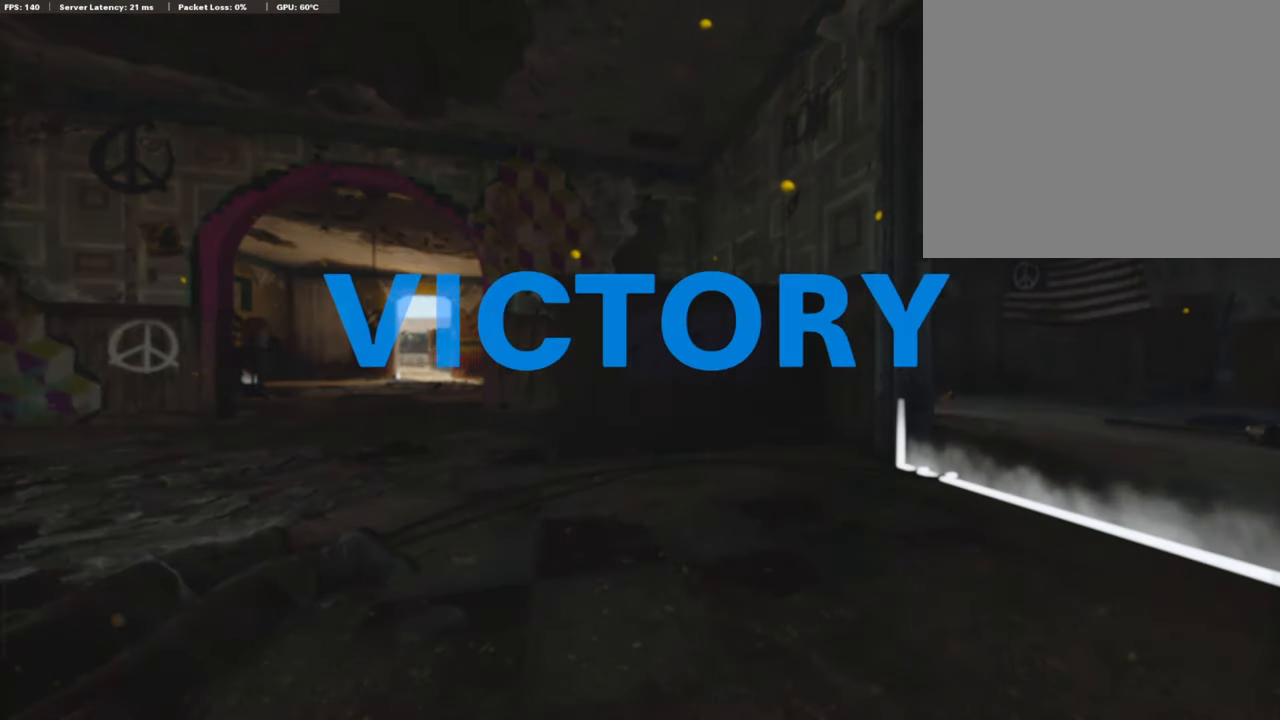
{"buttons": [], "left_stick": "center", "right_stick": "center", "events": []}
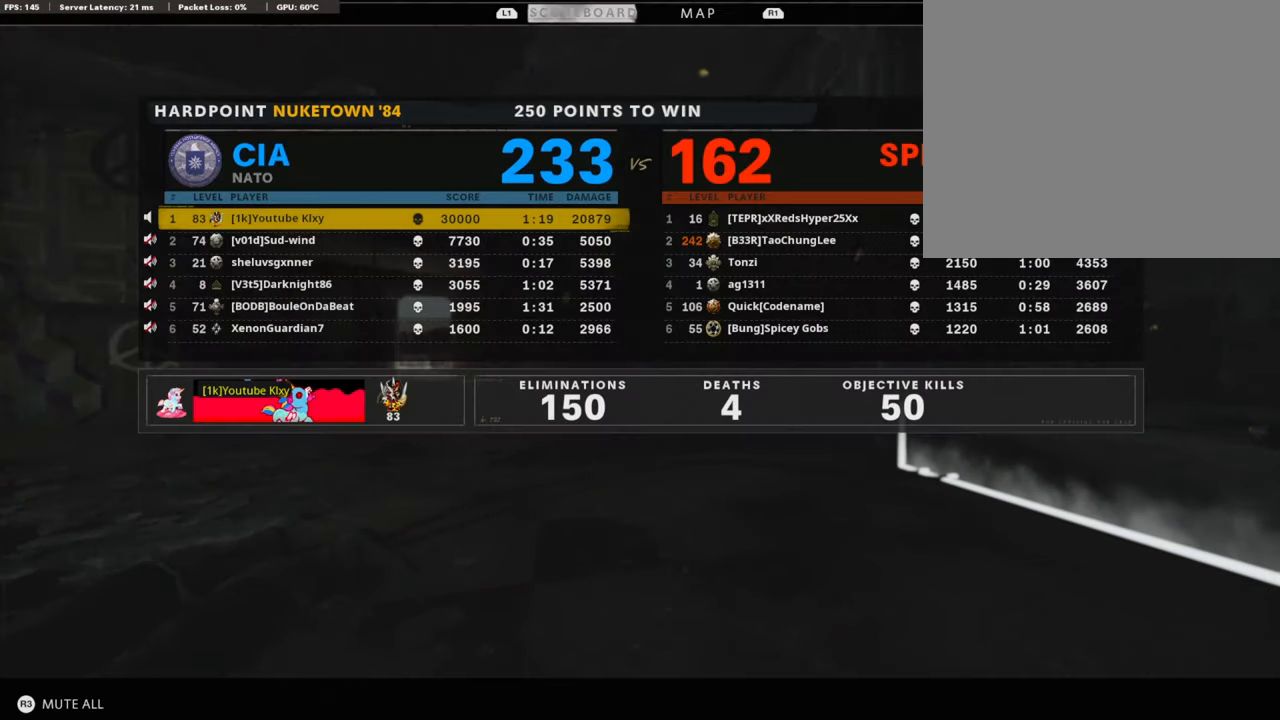
{"buttons": [], "left_stick": "center", "right_stick": "center", "events": []}
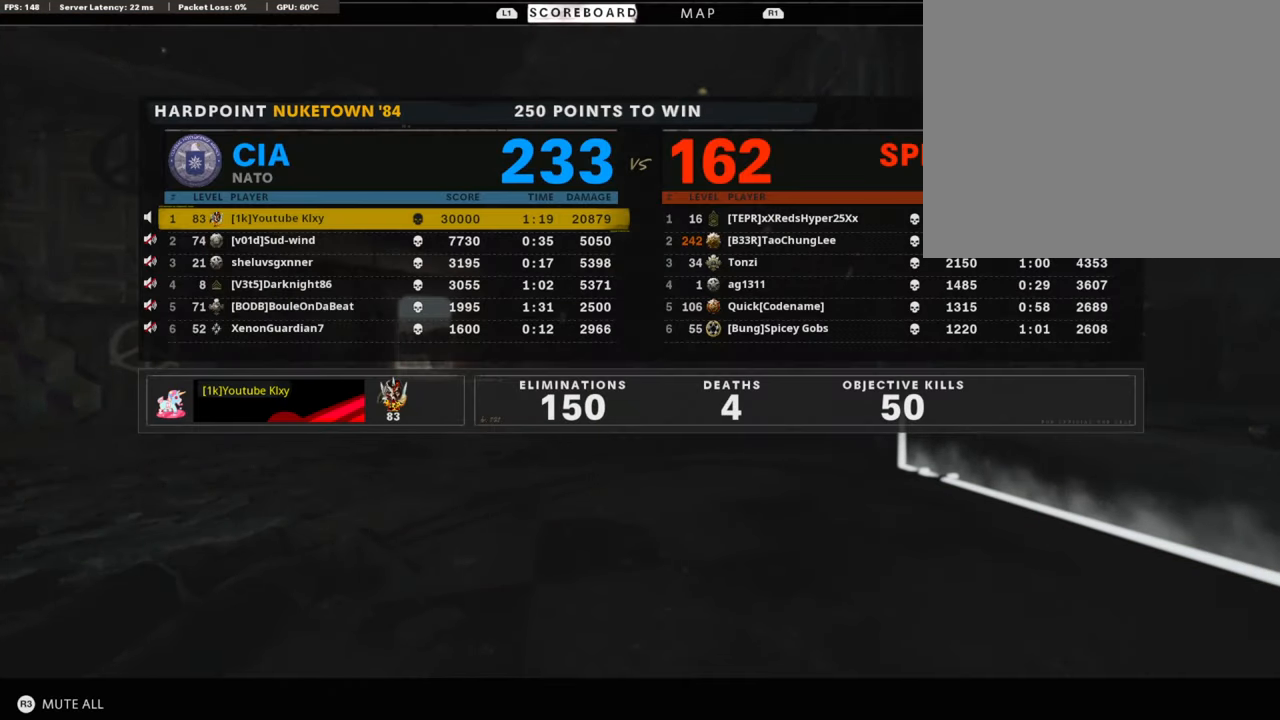
{"buttons": [], "left_stick": "center", "right_stick": "center", "events": []}
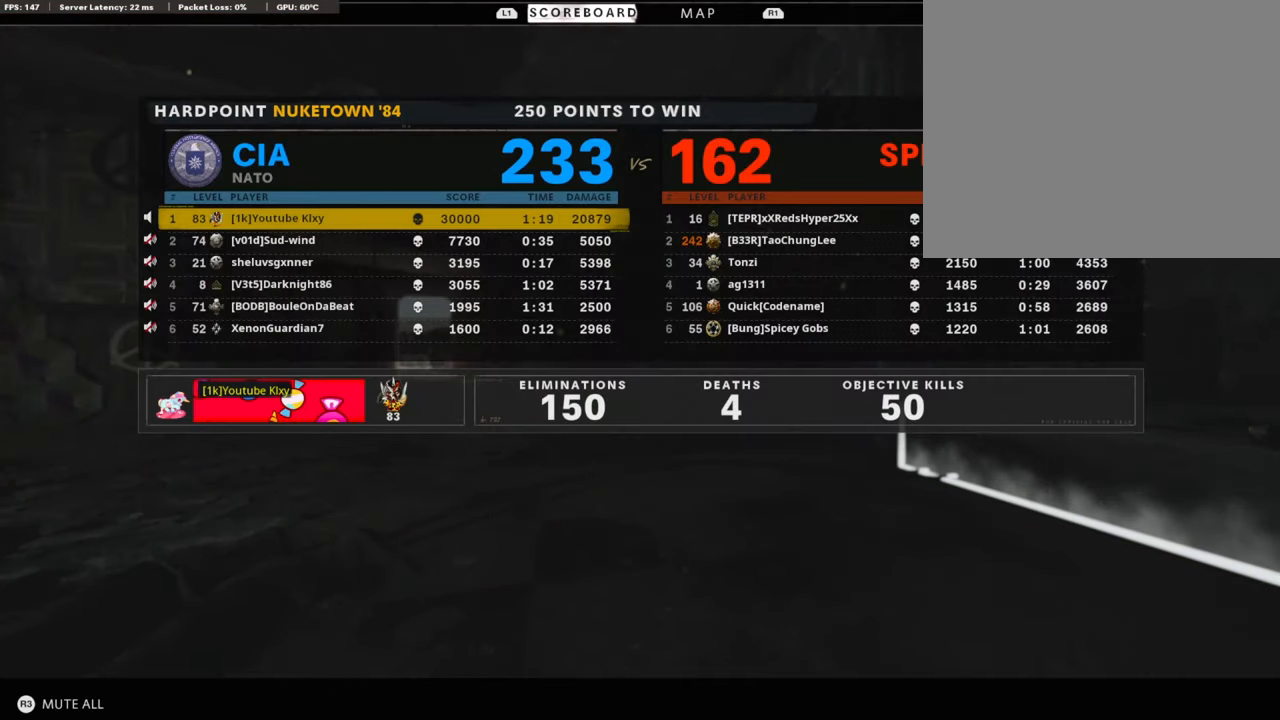
{"buttons": [], "left_stick": "center", "right_stick": "center", "events": []}
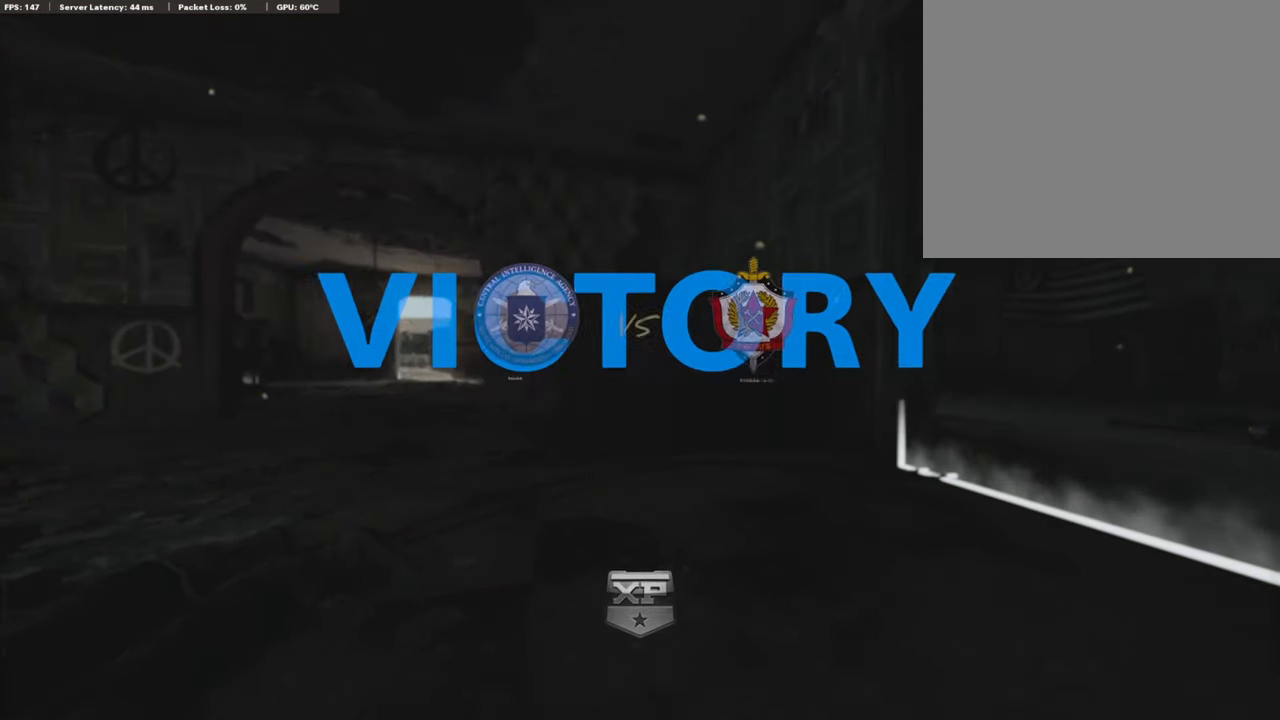
{"buttons": [], "left_stick": "center", "right_stick": "center", "events": []}